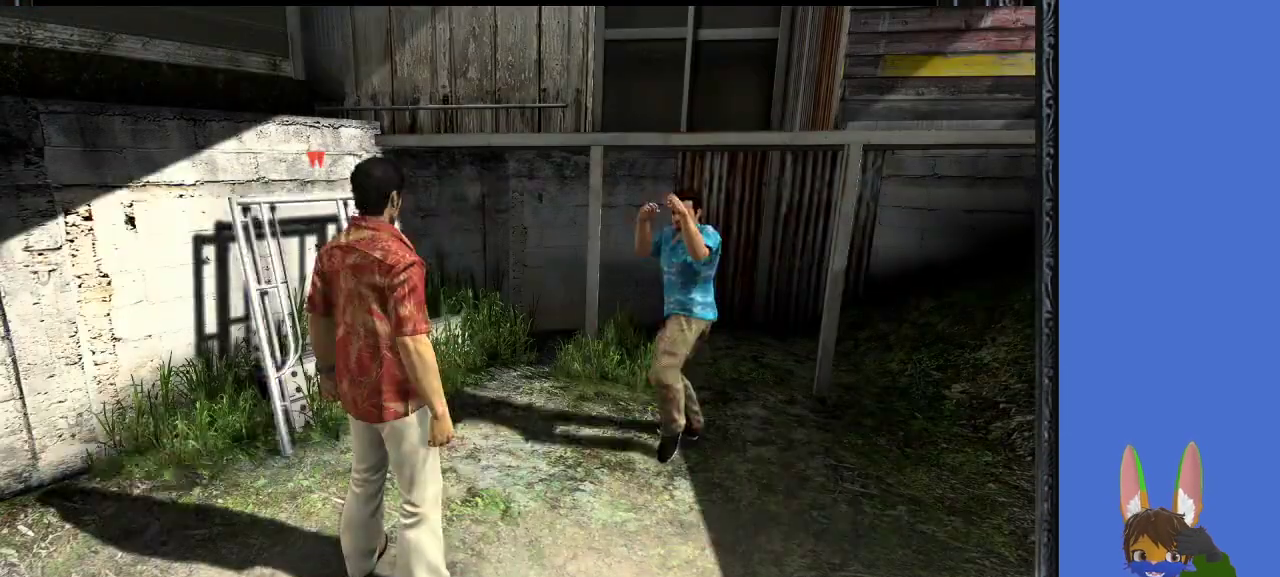
Gameplay with a controller (PlayStation layout); each line is a JSON object with the inputs held at the frame after it. "events" lists button and stick changes between this image and that frame as [ms after this image, input, new state], when the widget could be followed in between.
{"buttons": ["SQUARE"], "left_stick": "up-right", "right_stick": "center", "events": [[333, "left_stick", "up-right"], [500, "SQUARE", "down"]]}
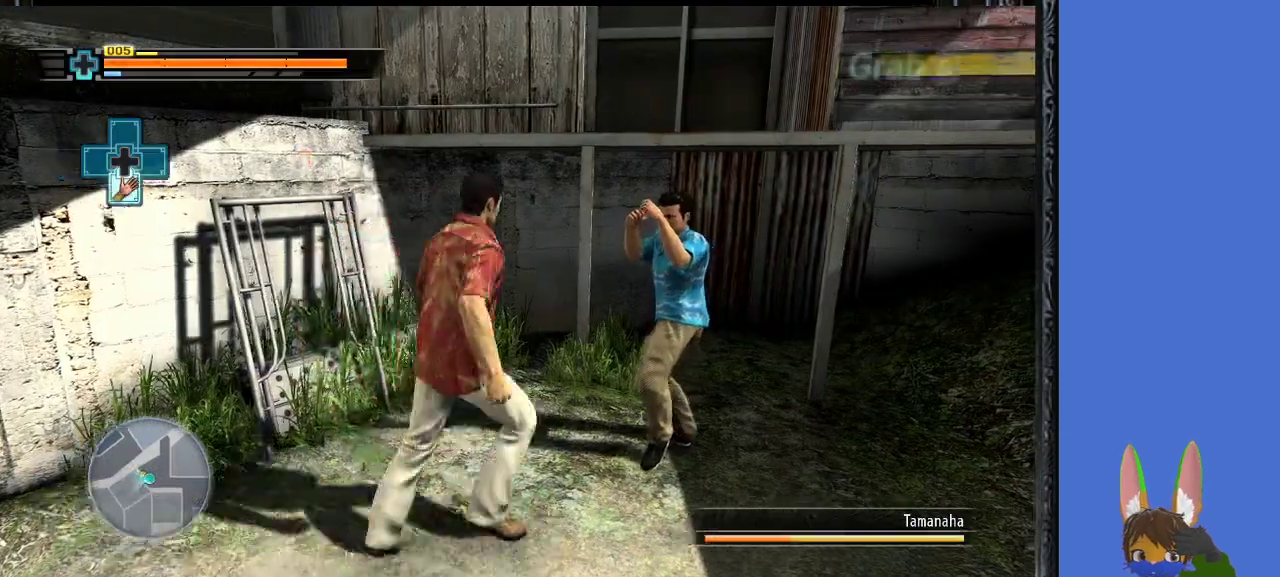
{"buttons": ["SQUARE"], "left_stick": "right", "right_stick": "center", "events": [[67, "SQUARE", "up"], [167, "SQUARE", "down"], [233, "SQUARE", "up"], [300, "SQUARE", "down"], [367, "SQUARE", "up"], [400, "left_stick", "right"], [467, "SQUARE", "down"]]}
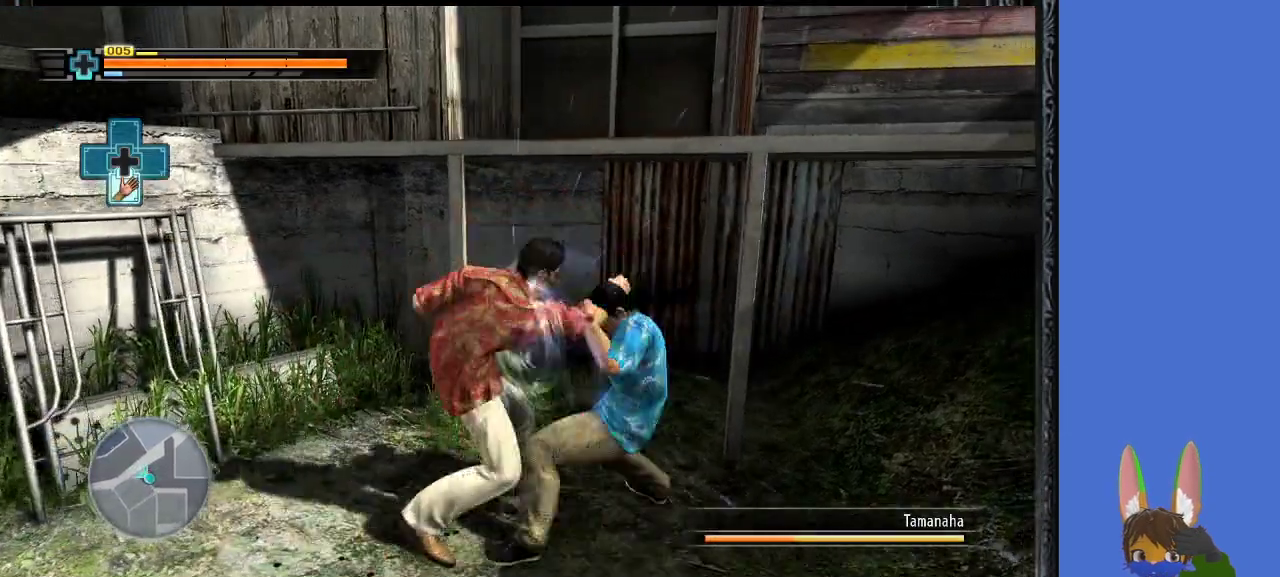
{"buttons": ["TRIANGLE"], "left_stick": "right", "right_stick": "center", "events": [[67, "SQUARE", "up"], [133, "SQUARE", "down"], [200, "SQUARE", "up"], [500, "TRIANGLE", "down"]]}
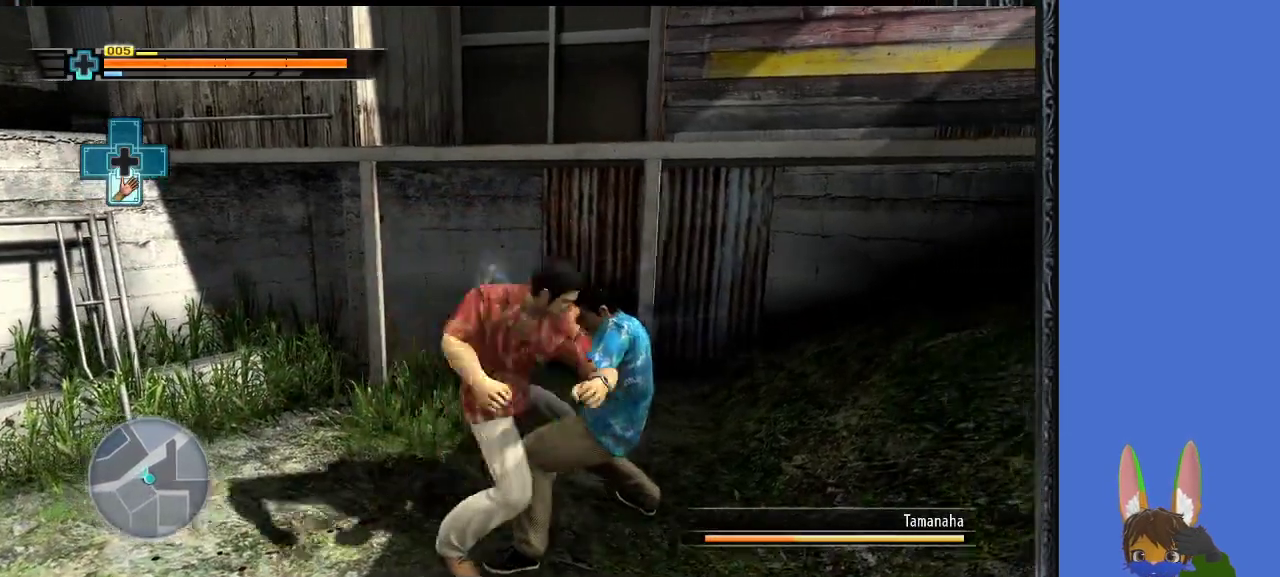
{"buttons": [], "left_stick": "right", "right_stick": "center", "events": [[67, "TRIANGLE", "up"], [167, "TRIANGLE", "down"], [267, "TRIANGLE", "up"], [367, "TRIANGLE", "down"], [467, "TRIANGLE", "up"]]}
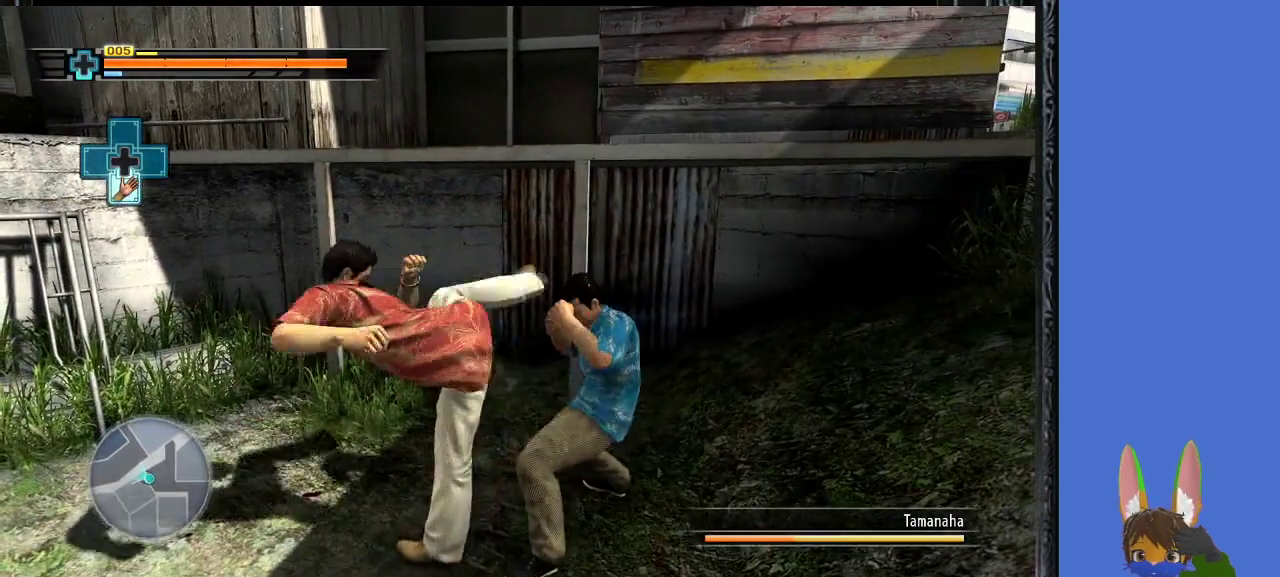
{"buttons": [], "left_stick": "right", "right_stick": "center", "events": [[33, "TRIANGLE", "down"], [133, "TRIANGLE", "up"], [233, "TRIANGLE", "down"], [333, "TRIANGLE", "up"], [400, "TRIANGLE", "down"], [500, "TRIANGLE", "up"]]}
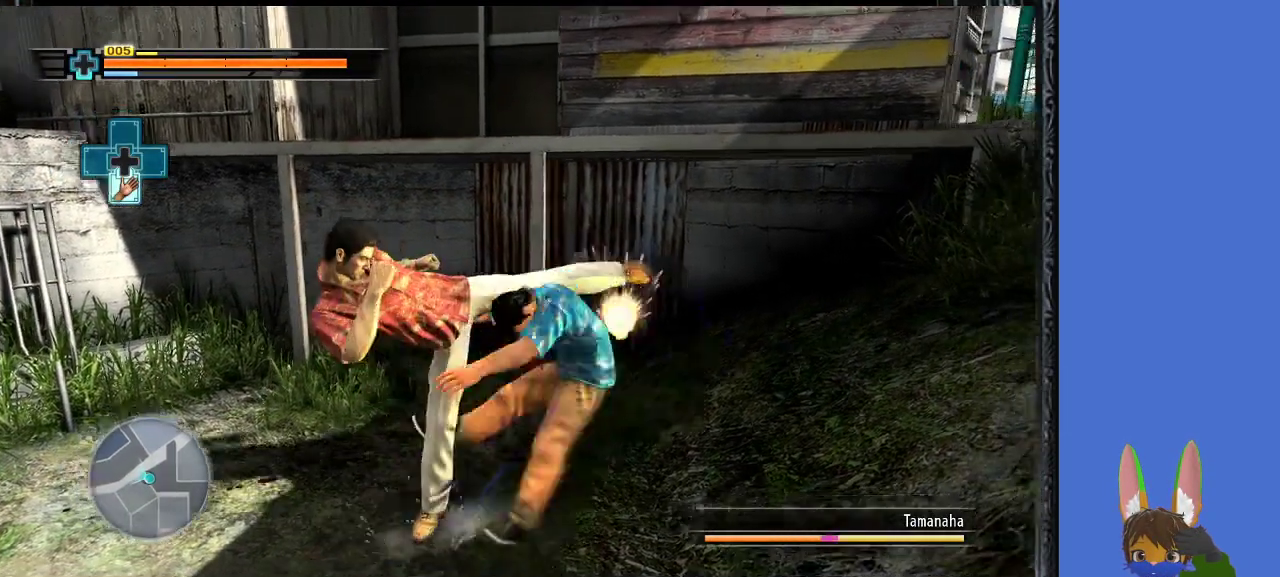
{"buttons": [], "left_stick": "center", "right_stick": "center", "events": [[67, "TRIANGLE", "down"], [200, "TRIANGLE", "up"], [233, "left_stick", "center"]]}
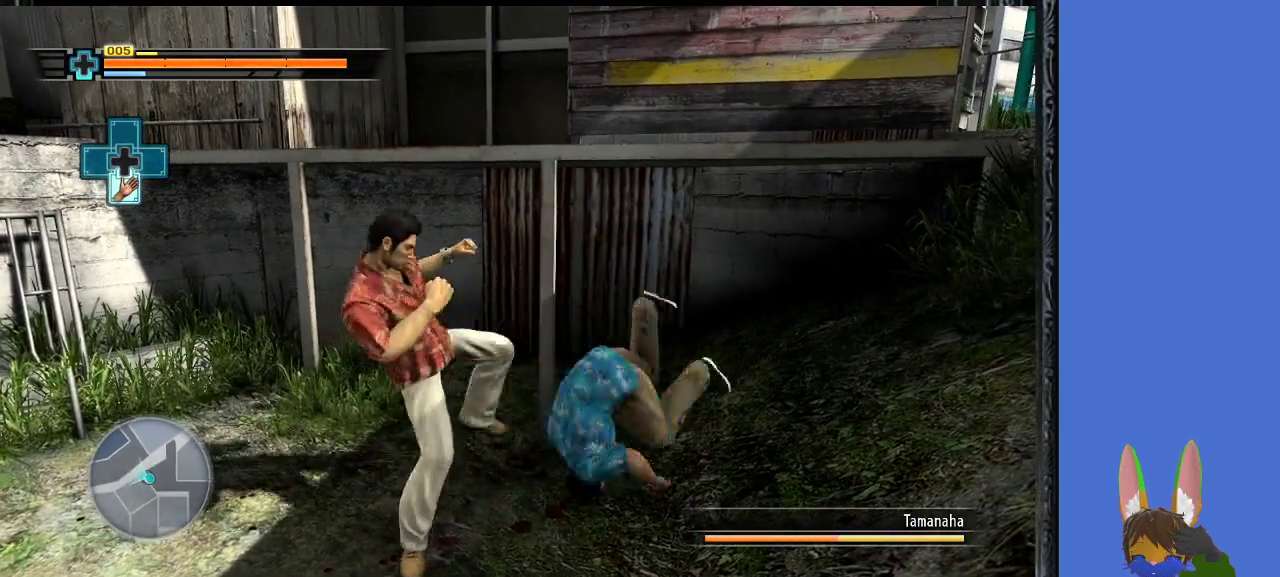
{"buttons": [], "left_stick": "center", "right_stick": "center", "events": []}
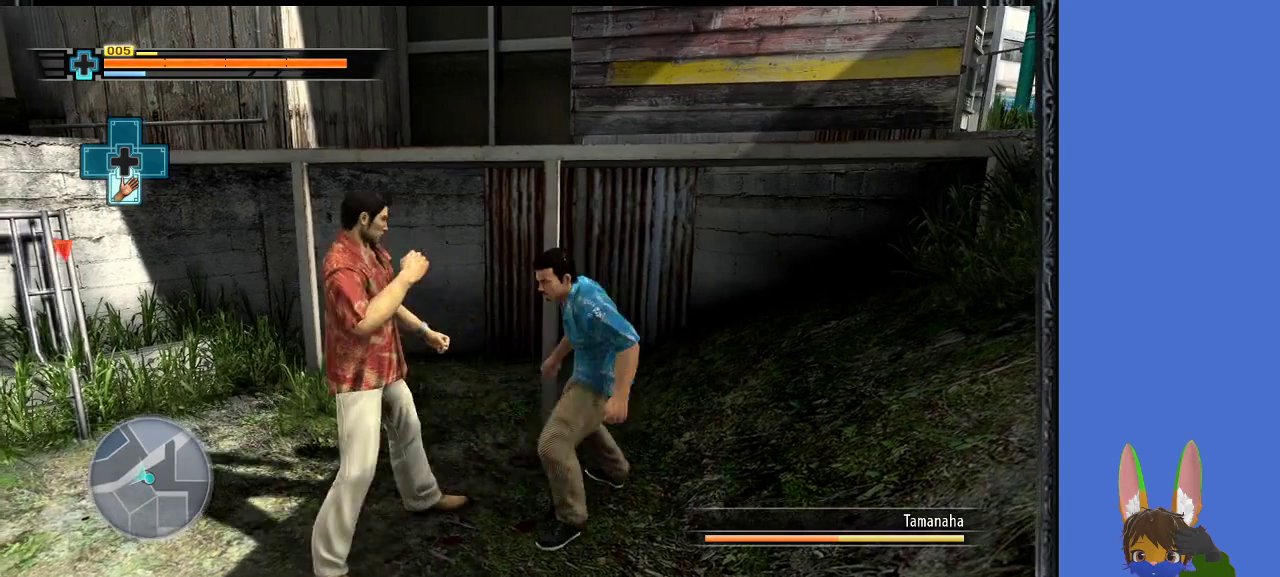
{"buttons": [], "left_stick": "center", "right_stick": "center", "events": [[133, "CIRCLE", "down"], [267, "CIRCLE", "up"], [400, "TRIANGLE", "down"], [467, "TRIANGLE", "up"]]}
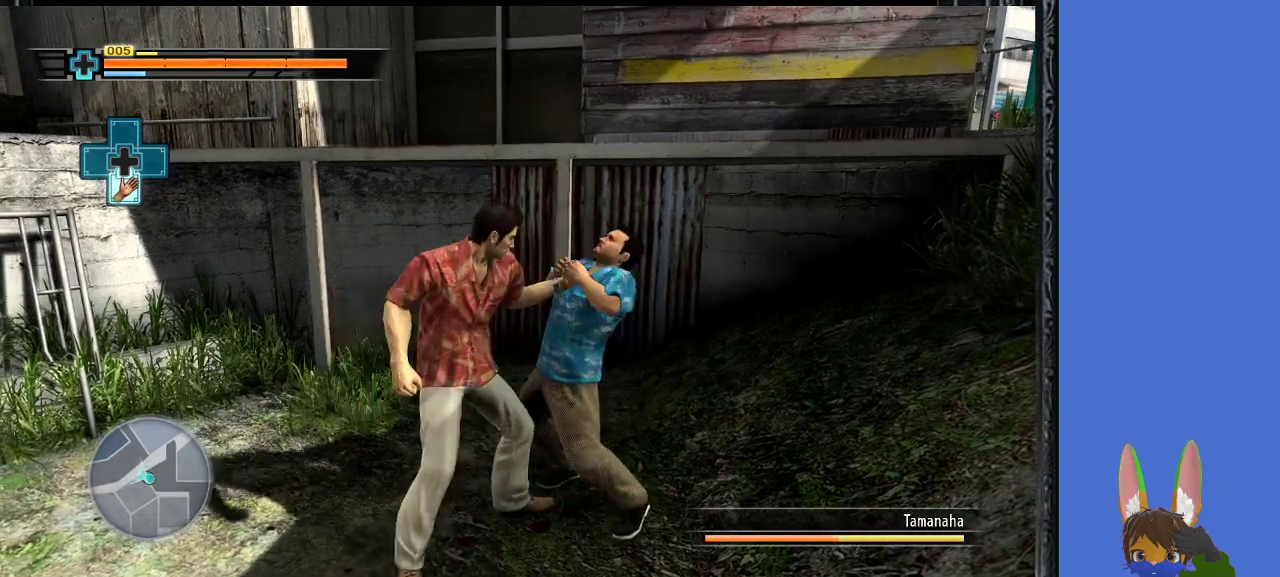
{"buttons": ["TRIANGLE"], "left_stick": "center", "right_stick": "center", "events": [[33, "TRIANGLE", "down"], [133, "TRIANGLE", "up"], [200, "TRIANGLE", "down"], [267, "TRIANGLE", "up"], [333, "TRIANGLE", "down"], [433, "TRIANGLE", "up"], [500, "TRIANGLE", "down"]]}
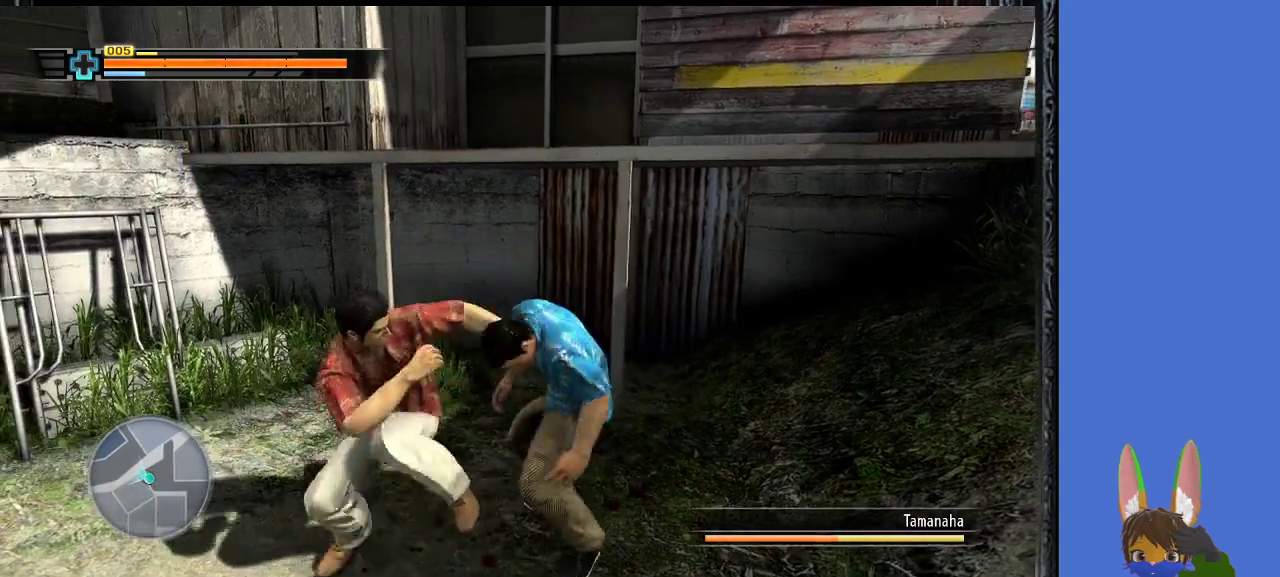
{"buttons": [], "left_stick": "center", "right_stick": "center", "events": [[100, "TRIANGLE", "up"], [167, "TRIANGLE", "down"], [300, "TRIANGLE", "up"], [333, "TRIANGLE", "down"], [467, "TRIANGLE", "up"]]}
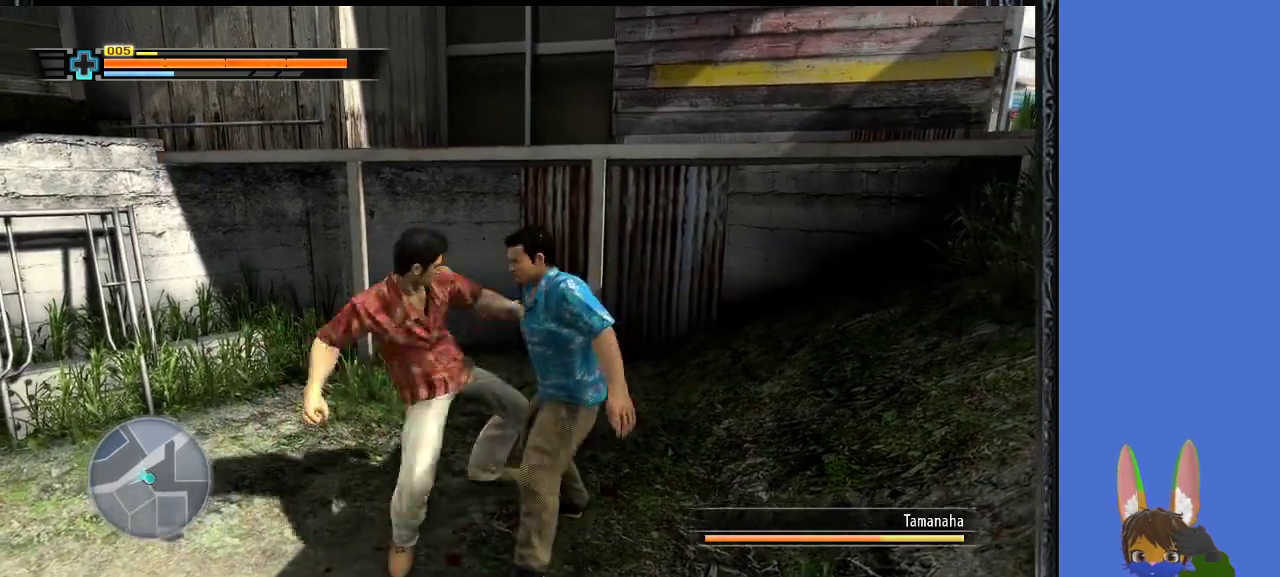
{"buttons": [], "left_stick": "center", "right_stick": "center", "events": []}
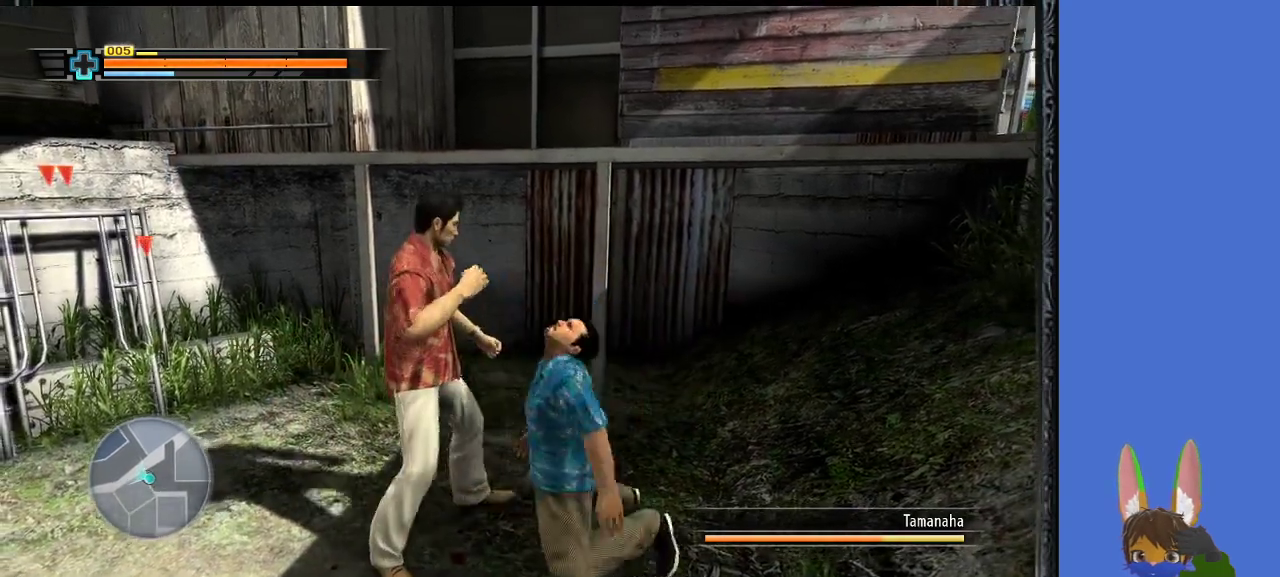
{"buttons": [], "left_stick": "center", "right_stick": "center", "events": []}
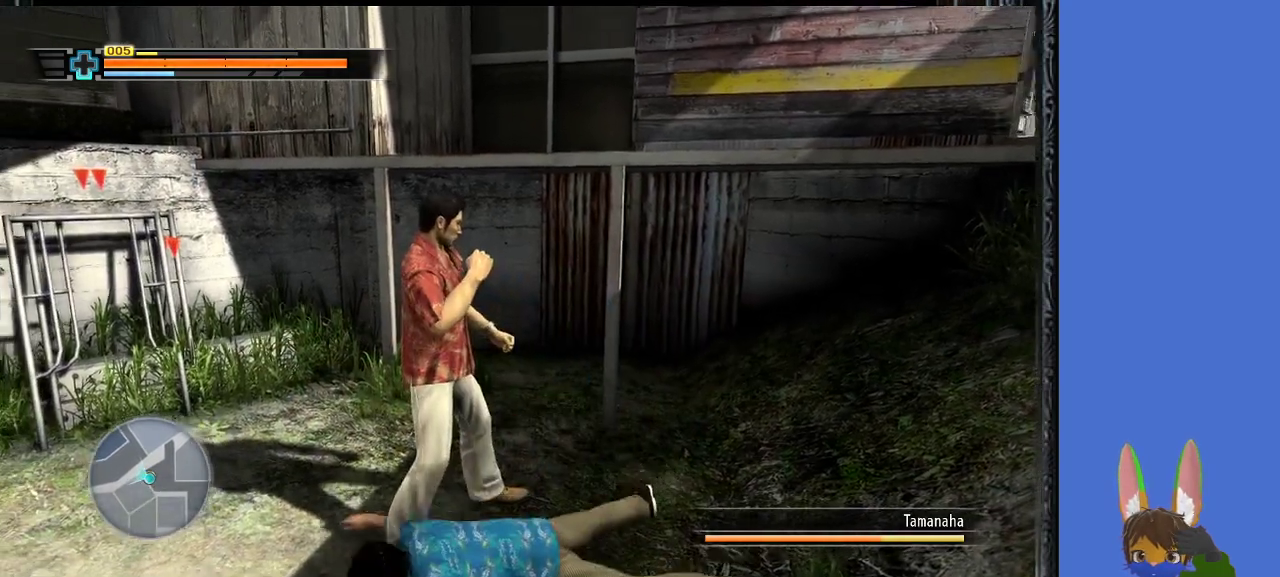
{"buttons": ["TRIANGLE"], "left_stick": "center", "right_stick": "center", "events": [[233, "TRIANGLE", "down"]]}
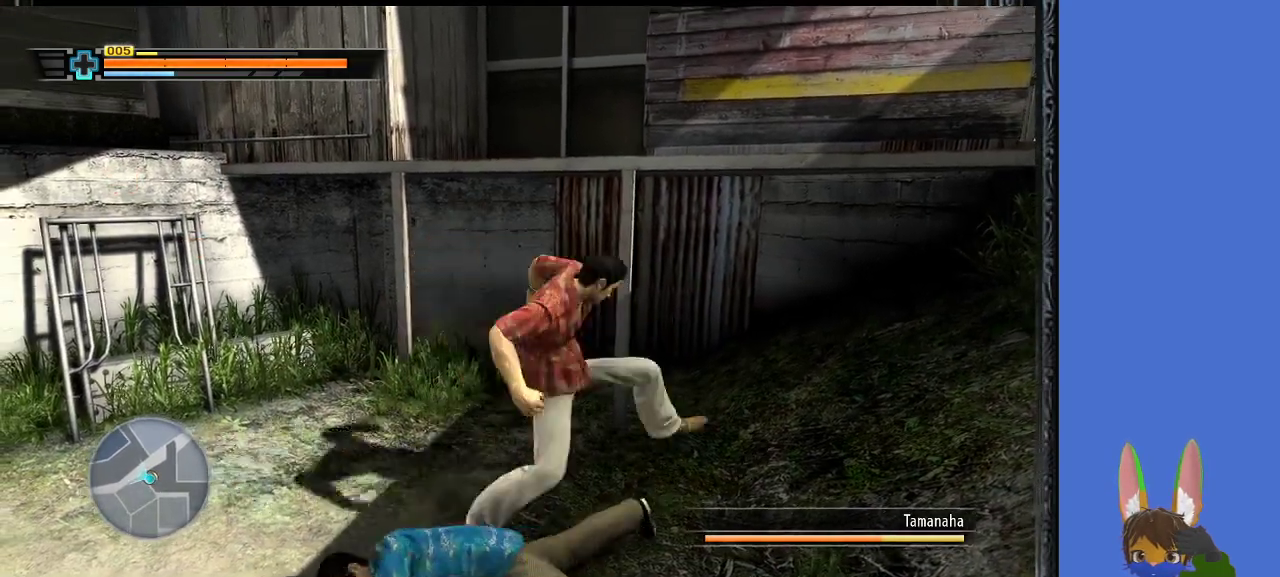
{"buttons": [], "left_stick": "center", "right_stick": "center", "events": [[233, "TRIANGLE", "up"]]}
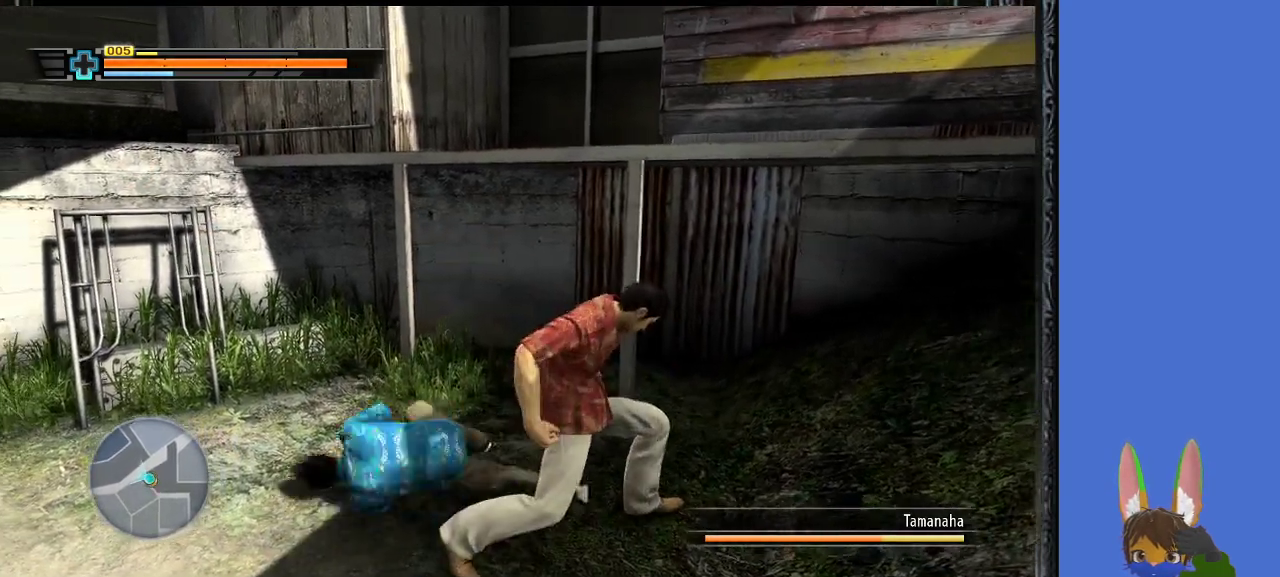
{"buttons": [], "left_stick": "center", "right_stick": "center", "events": []}
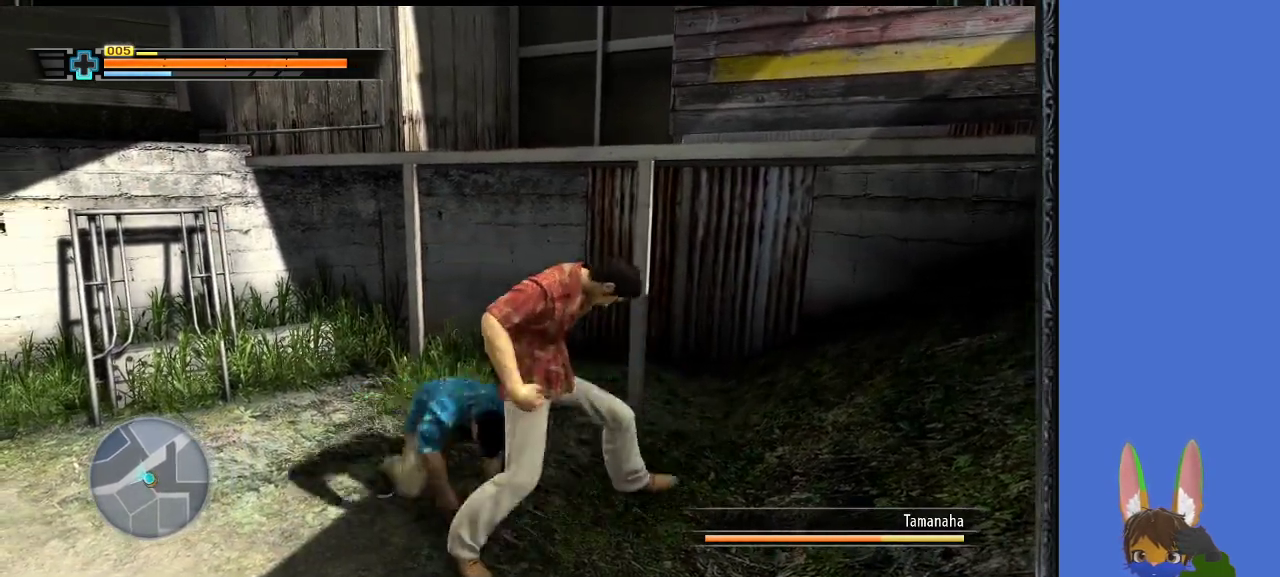
{"buttons": ["SQUARE"], "left_stick": "up-left", "right_stick": "center", "events": [[33, "left_stick", "up-left"], [100, "SQUARE", "down"], [200, "SQUARE", "up"], [267, "SQUARE", "down"], [300, "left_stick", "up"], [367, "SQUARE", "up"], [400, "left_stick", "up-left"], [433, "SQUARE", "down"]]}
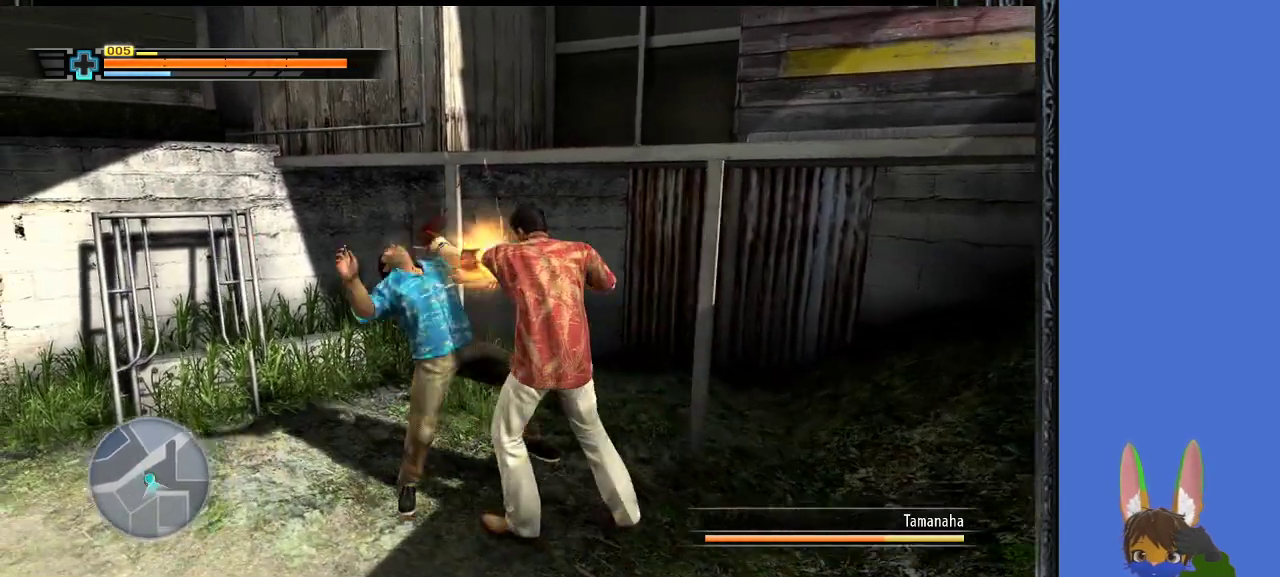
{"buttons": ["SQUARE"], "left_stick": "up-left", "right_stick": "center", "events": [[33, "SQUARE", "up"], [100, "SQUARE", "down"], [200, "SQUARE", "up"], [267, "SQUARE", "down"]]}
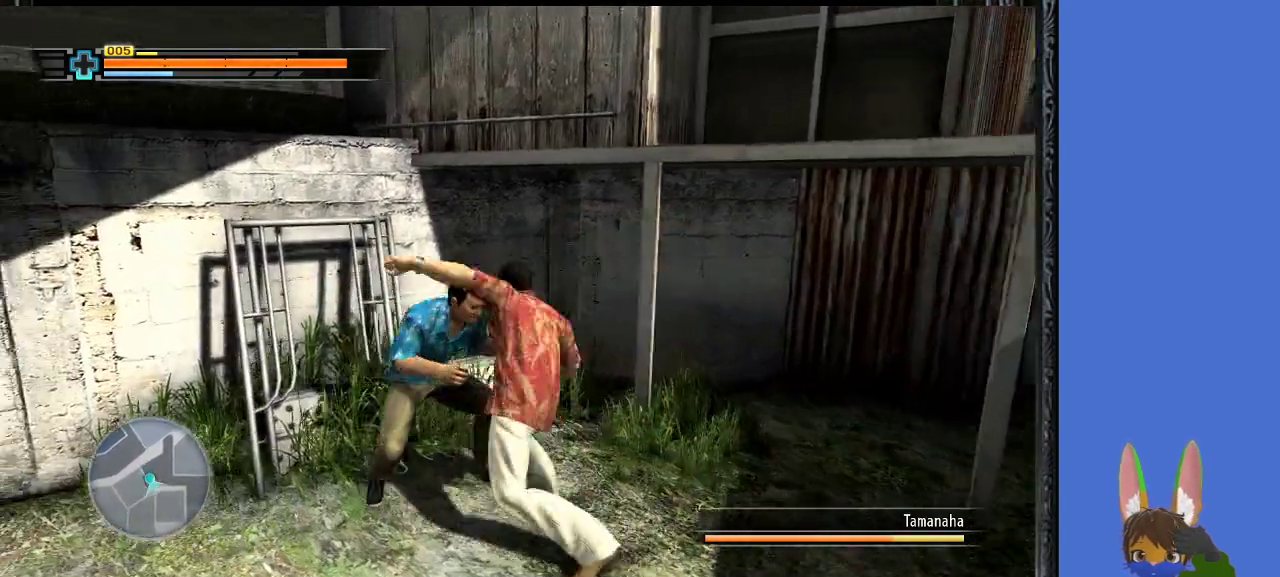
{"buttons": [], "left_stick": "up-left", "right_stick": "center", "events": [[33, "SQUARE", "up"], [167, "TRIANGLE", "down"], [267, "TRIANGLE", "up"], [333, "TRIANGLE", "down"], [467, "TRIANGLE", "up"]]}
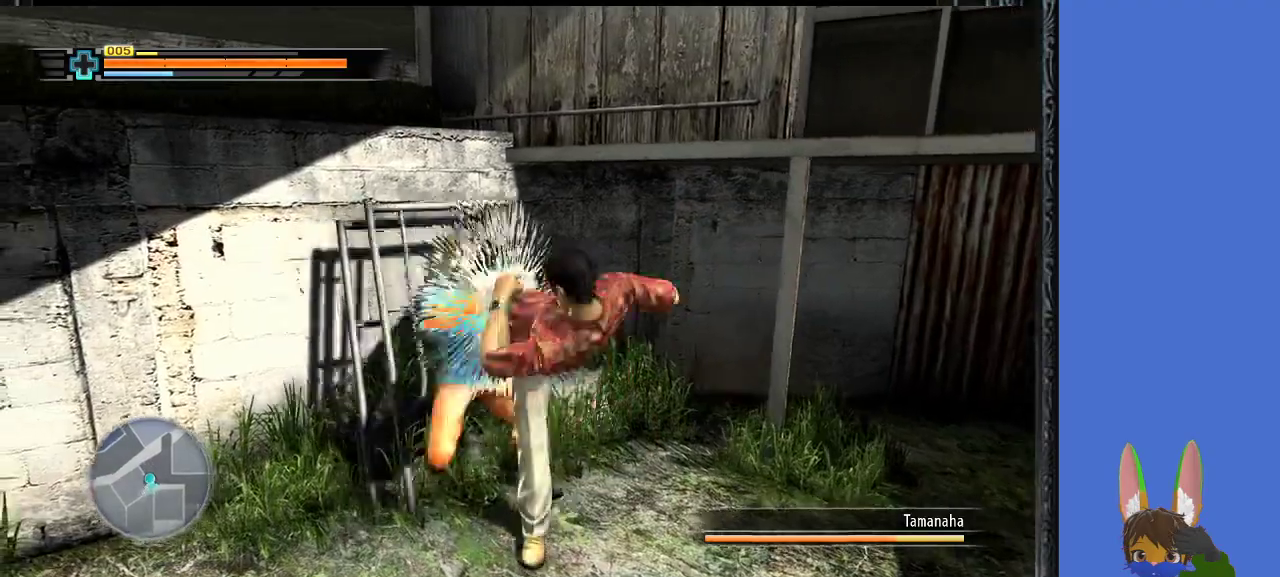
{"buttons": ["TRIANGLE"], "left_stick": "up-left", "right_stick": "center", "events": [[33, "TRIANGLE", "down"], [167, "TRIANGLE", "up"], [233, "TRIANGLE", "down"], [333, "TRIANGLE", "up"], [433, "TRIANGLE", "down"]]}
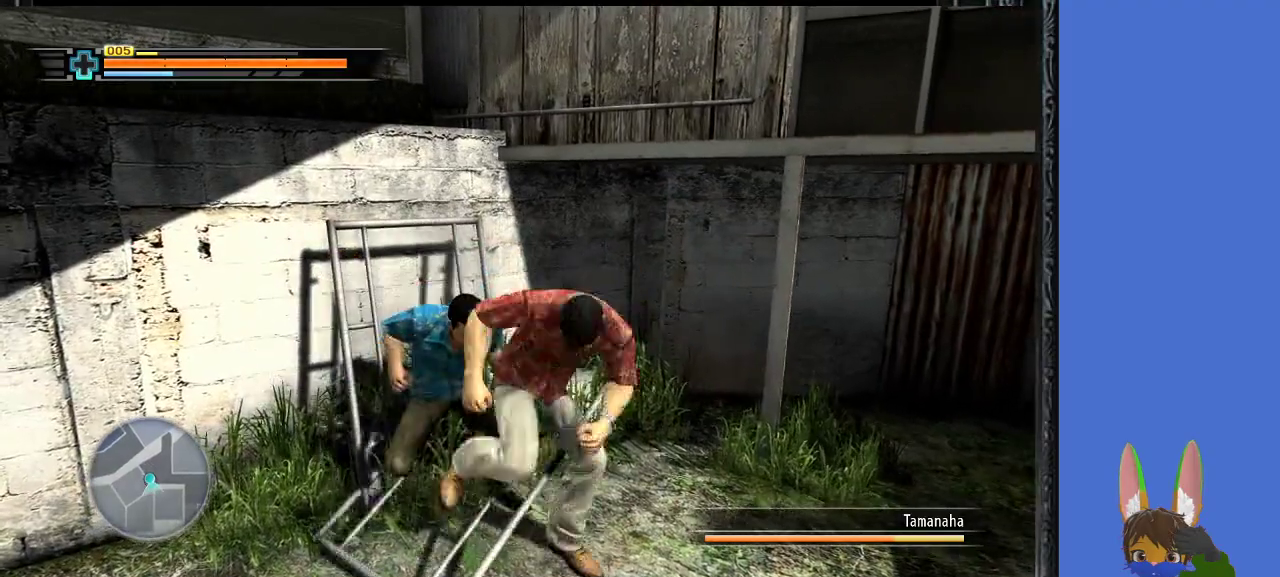
{"buttons": ["TRIANGLE"], "left_stick": "up-left", "right_stick": "center", "events": [[33, "TRIANGLE", "up"], [100, "TRIANGLE", "down"], [200, "TRIANGLE", "up"], [267, "TRIANGLE", "down"], [400, "TRIANGLE", "up"], [467, "TRIANGLE", "down"]]}
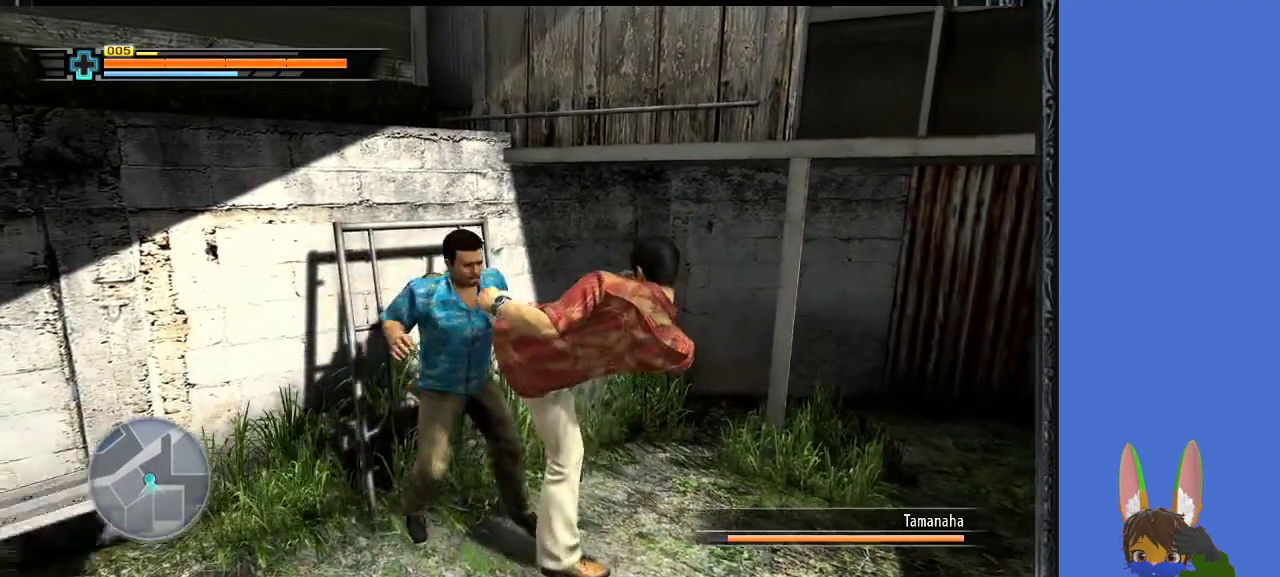
{"buttons": [], "left_stick": "center", "right_stick": "center", "events": [[67, "TRIANGLE", "up"], [133, "left_stick", "center"]]}
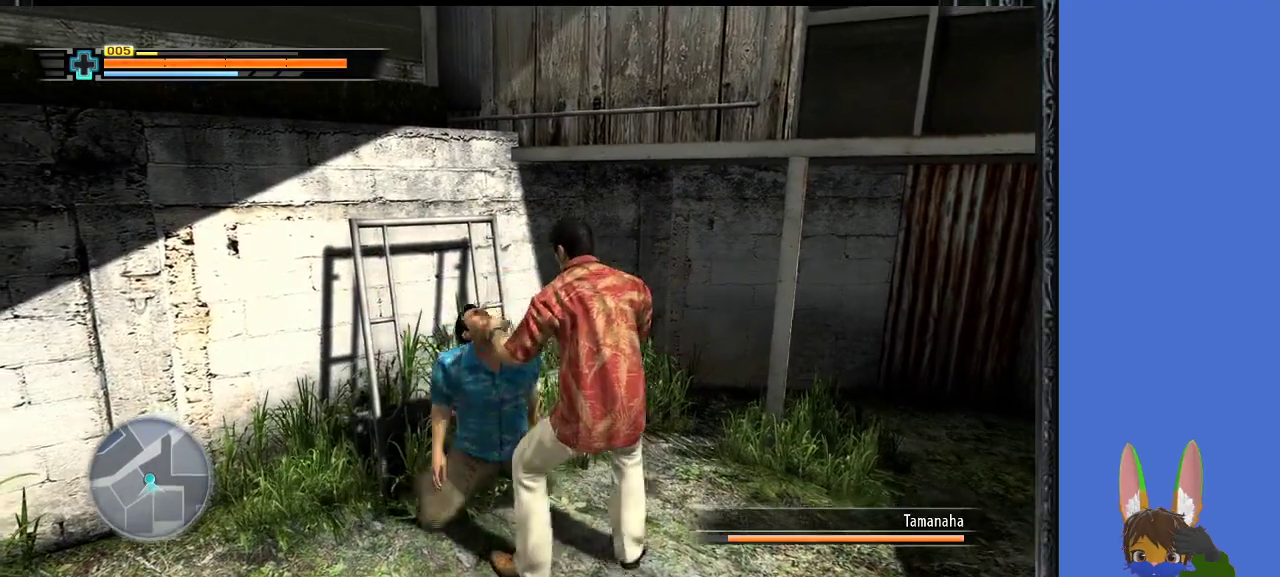
{"buttons": [], "left_stick": "center", "right_stick": "center", "events": []}
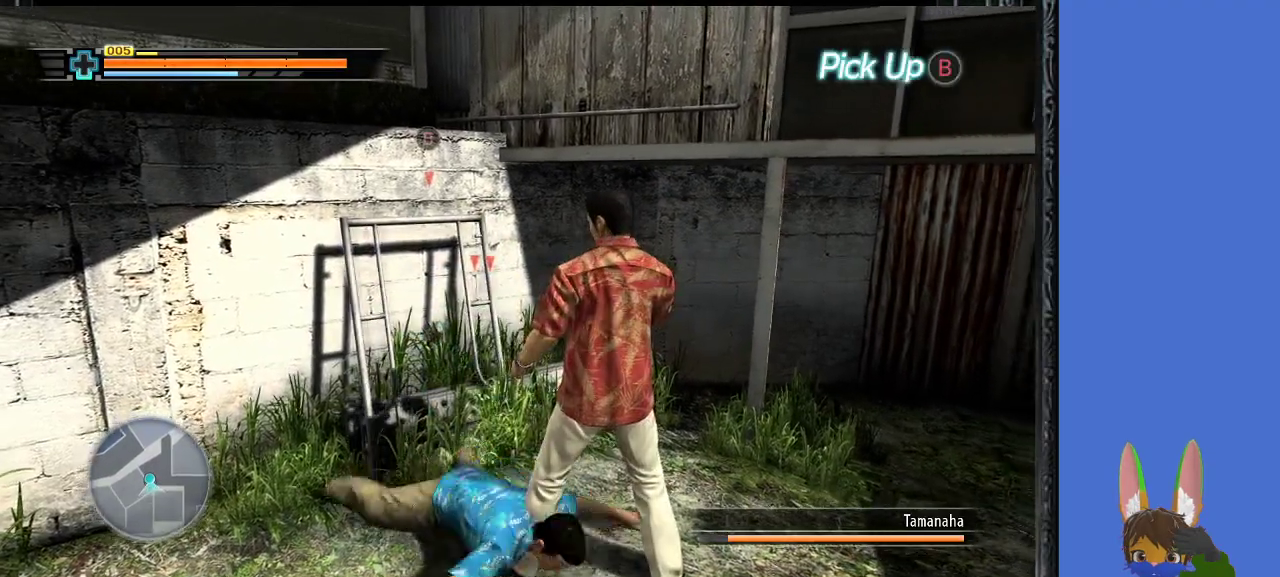
{"buttons": ["TRIANGLE"], "left_stick": "center", "right_stick": "center", "events": [[167, "TRIANGLE", "down"]]}
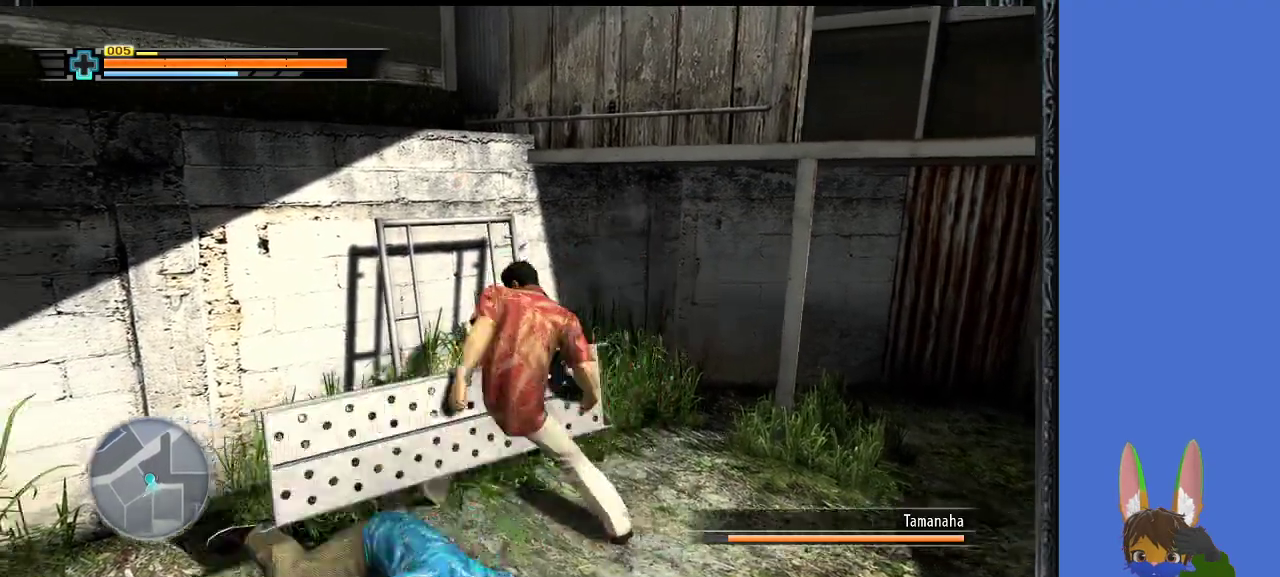
{"buttons": [], "left_stick": "center", "right_stick": "center", "events": [[400, "TRIANGLE", "up"]]}
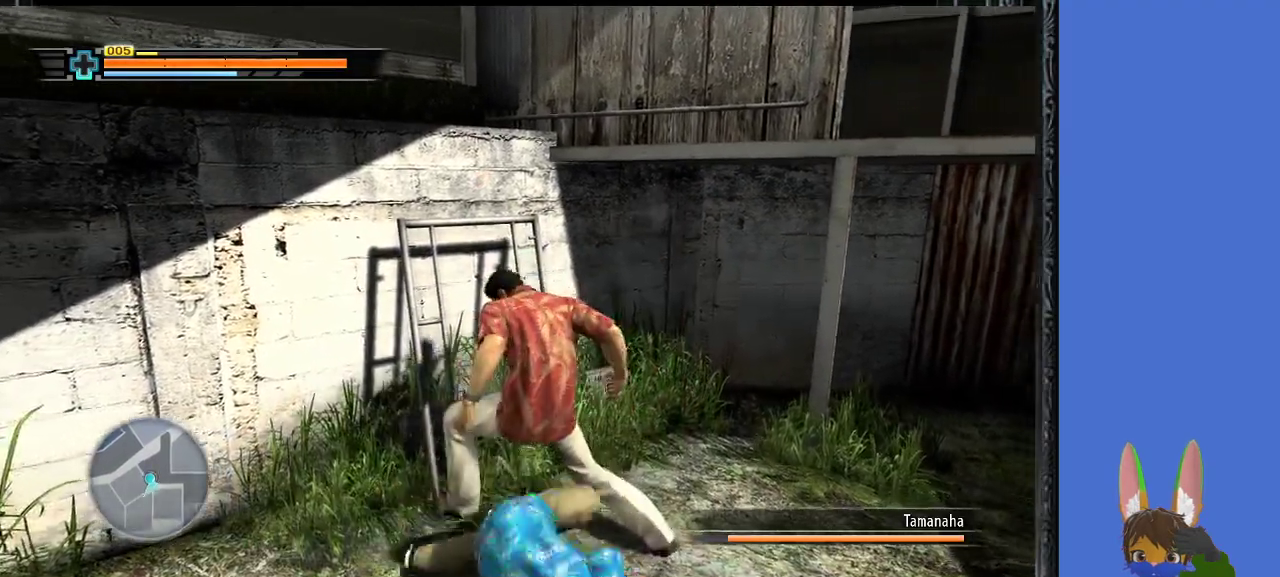
{"buttons": [], "left_stick": "center", "right_stick": "center", "events": []}
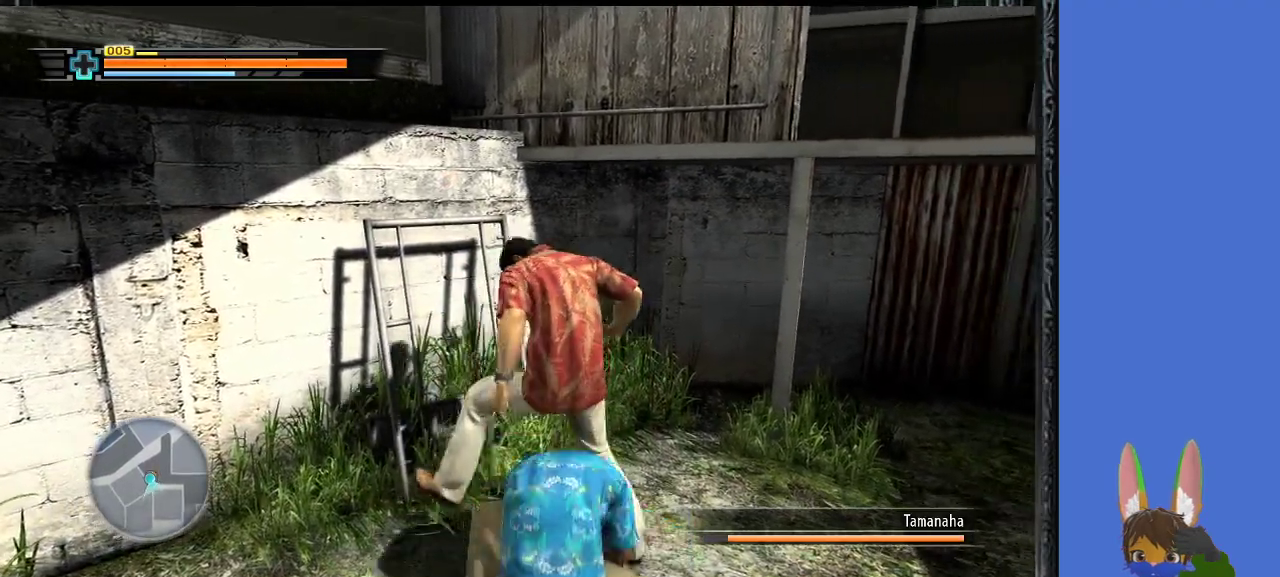
{"buttons": ["SQUARE"], "left_stick": "down-left", "right_stick": "center", "events": [[67, "left_stick", "down-right"], [100, "SQUARE", "down"], [133, "left_stick", "down"], [200, "SQUARE", "up"], [267, "SQUARE", "down"], [367, "SQUARE", "up"], [367, "left_stick", "down-left"], [433, "SQUARE", "down"]]}
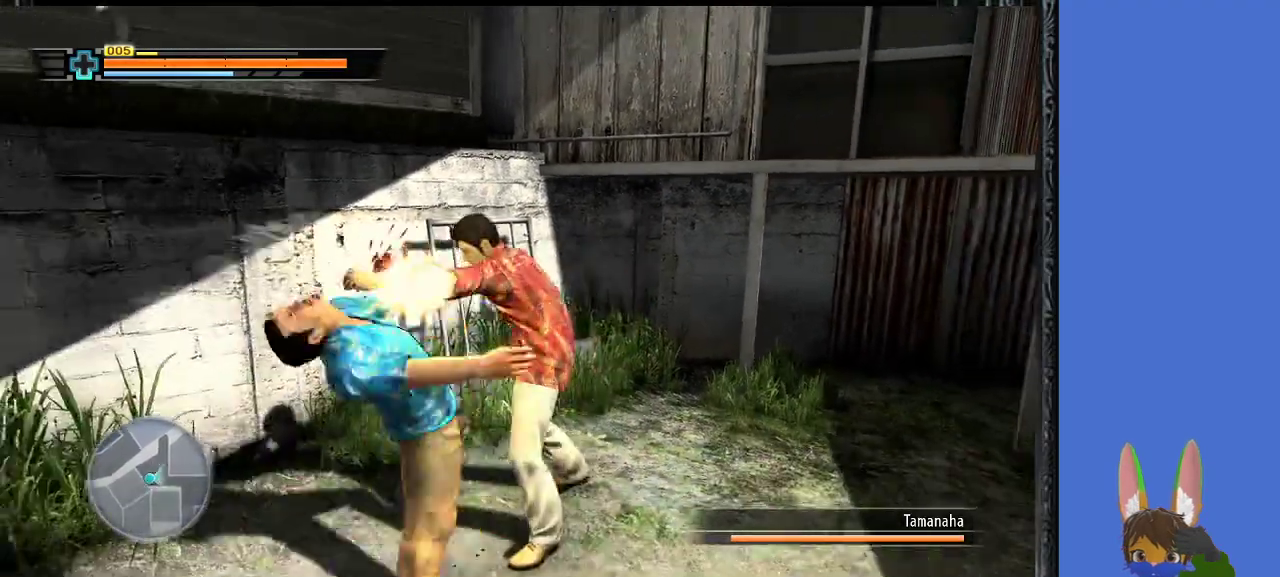
{"buttons": [], "left_stick": "down-left", "right_stick": "center", "events": [[67, "SQUARE", "up"], [100, "SQUARE", "down"], [233, "SQUARE", "up"], [300, "SQUARE", "down"], [433, "SQUARE", "up"]]}
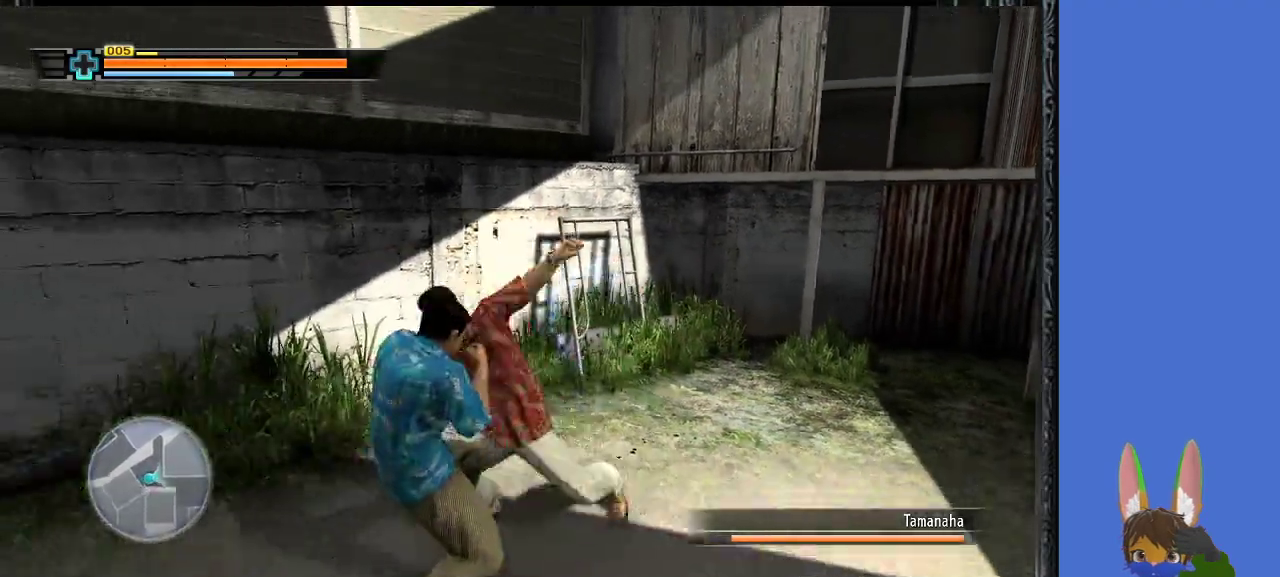
{"buttons": [], "left_stick": "down-left", "right_stick": "center", "events": [[33, "SQUARE", "down"], [133, "SQUARE", "up"]]}
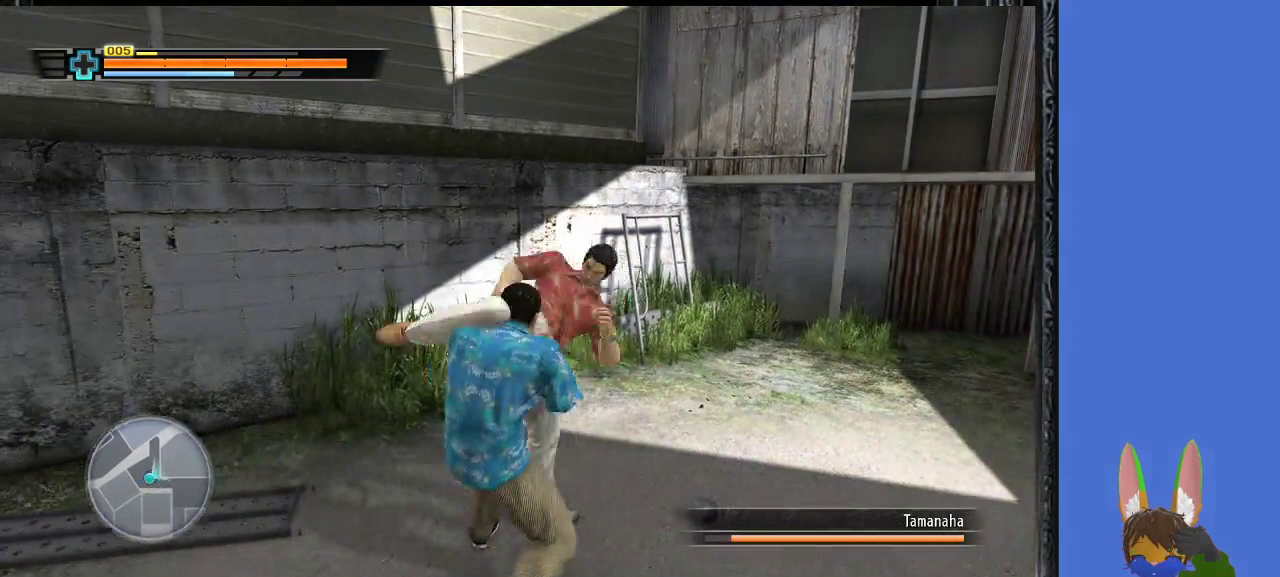
{"buttons": [], "left_stick": "down-left", "right_stick": "center", "events": [[100, "CIRCLE", "down"], [233, "CIRCLE", "up"], [367, "CIRCLE", "down"], [433, "CIRCLE", "up"]]}
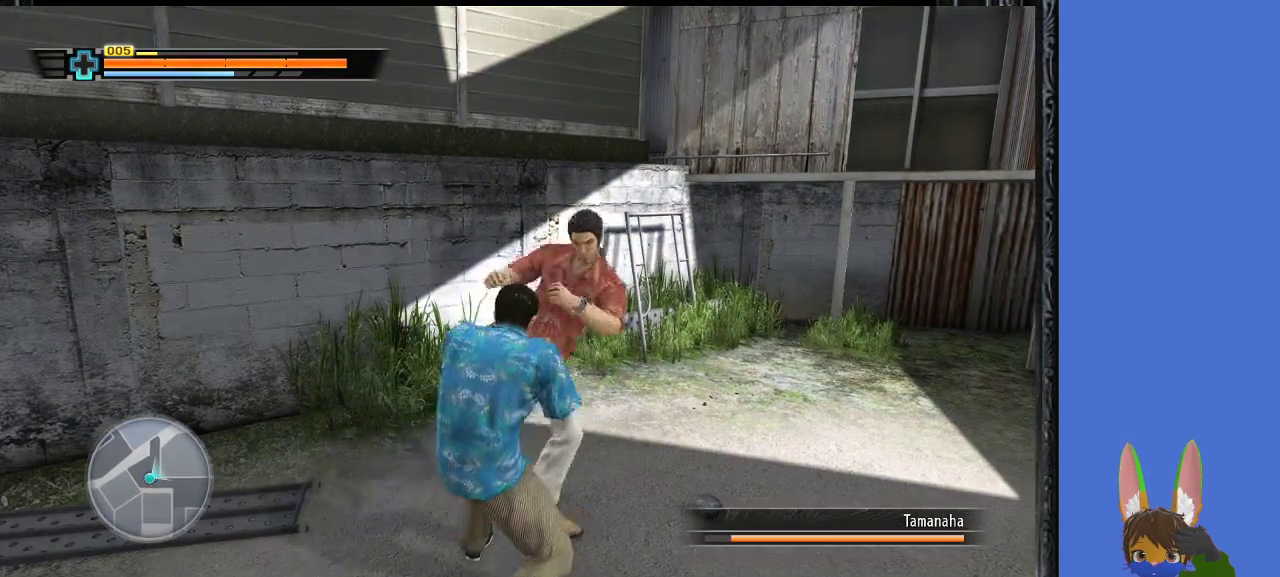
{"buttons": [], "left_stick": "down-left", "right_stick": "center", "events": [[33, "CIRCLE", "down"], [133, "CIRCLE", "up"], [200, "CIRCLE", "down"], [300, "CIRCLE", "up"], [367, "CIRCLE", "down"], [467, "CIRCLE", "up"]]}